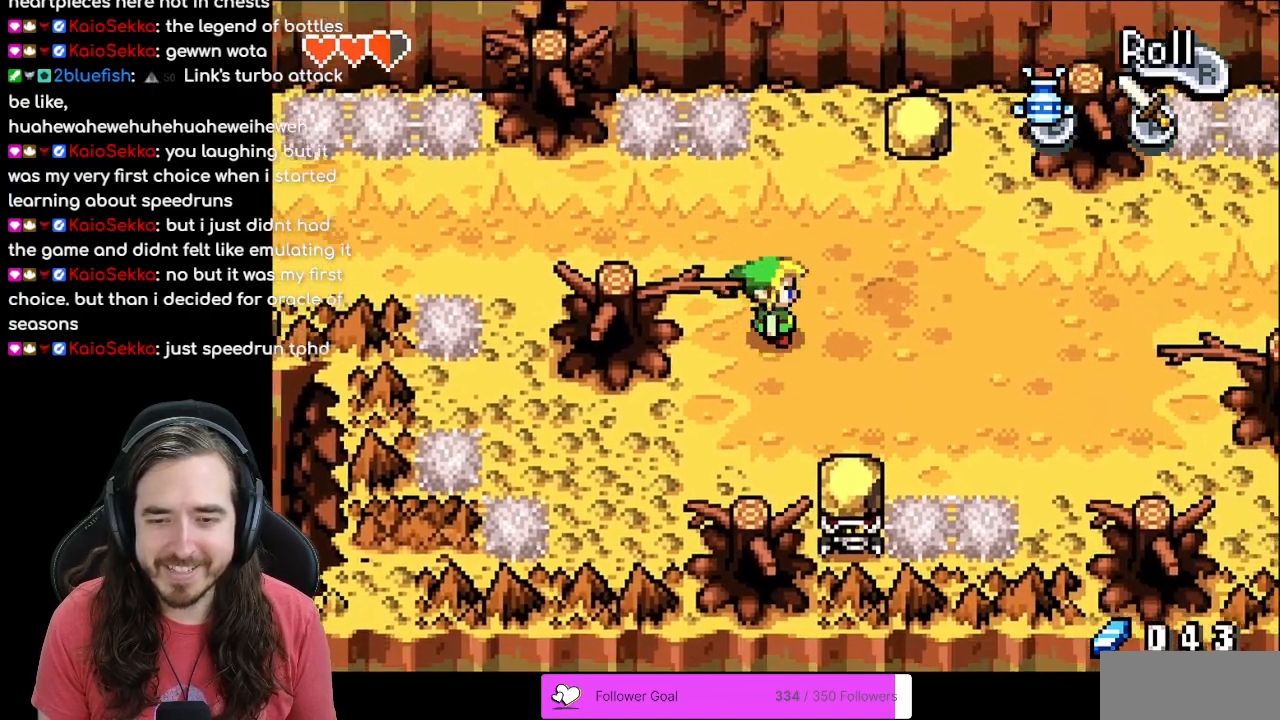
Gameplay with a controller (Nintendo layout); each line is a JSON object with the inputs held at the frame after it. "events" lists button and stick changes between this image and that frame as [ms after this image, input, new state], when the widget could be followed in between. Not read: L3 R3.
{"buttons": ["A"]}
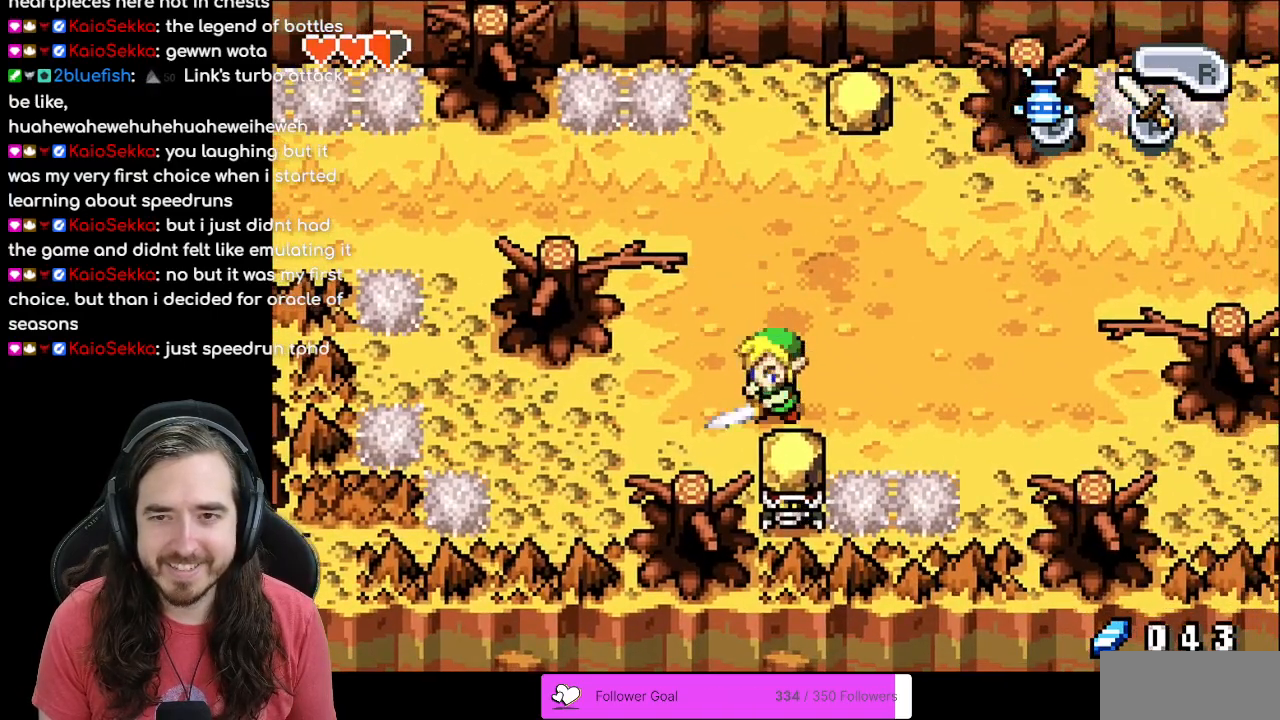
{"buttons": []}
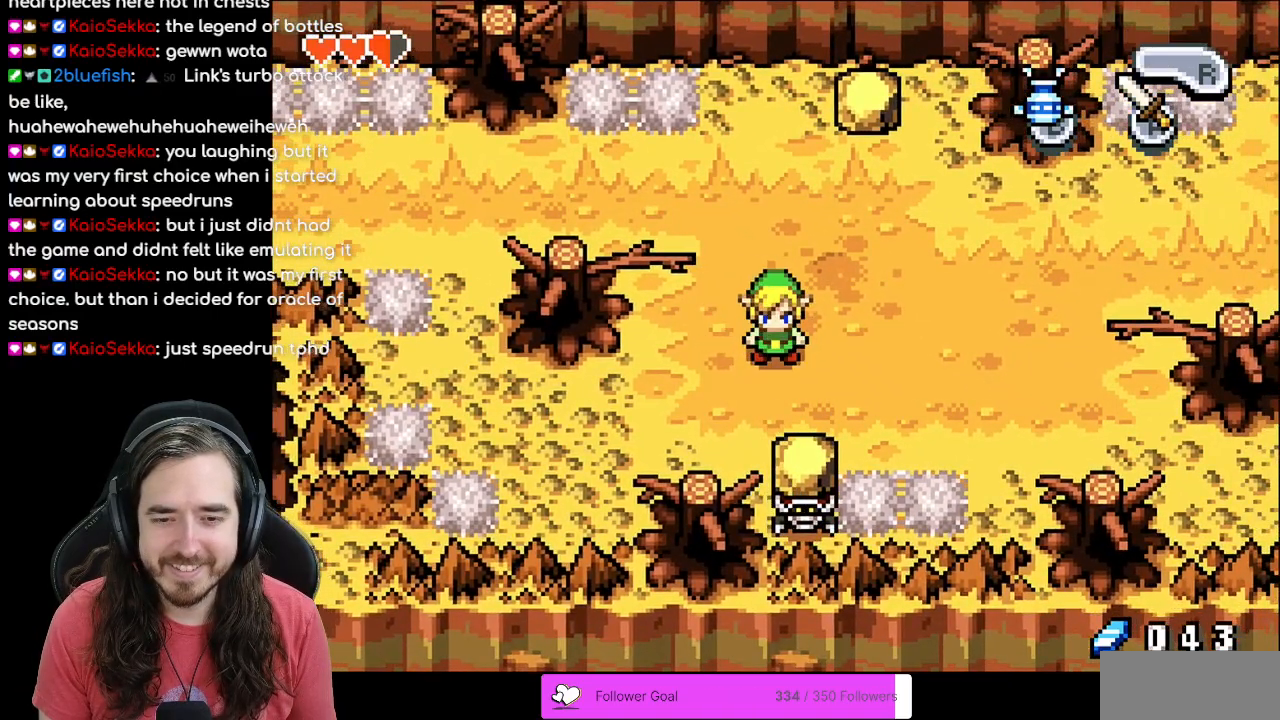
{"buttons": ["R1"], "events": [[17, "DPAD_RIGHT", "down"], [83, "DPAD_DOWN", "down"], [100, "DPAD_RIGHT", "up"], [417, "DPAD_DOWN", "up"], [417, "R1", "down"]]}
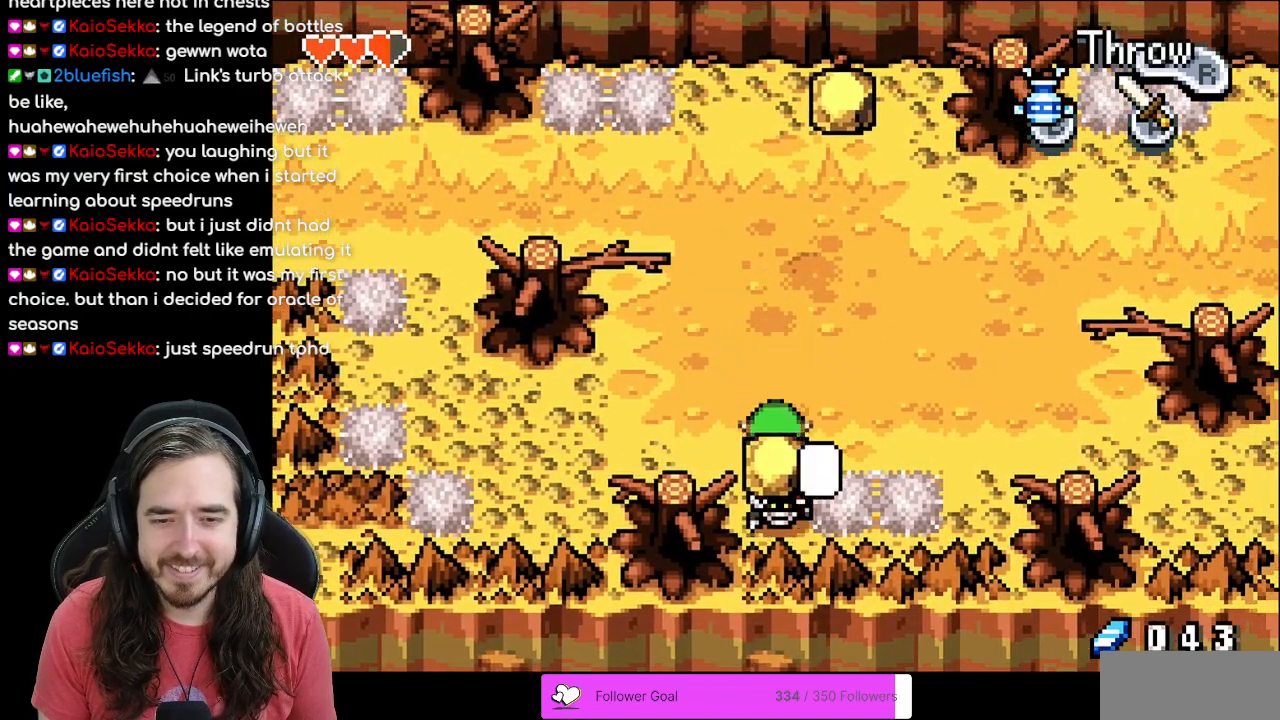
{"buttons": ["DPAD_UP"], "events": [[67, "R1", "up"], [467, "DPAD_UP", "down"]]}
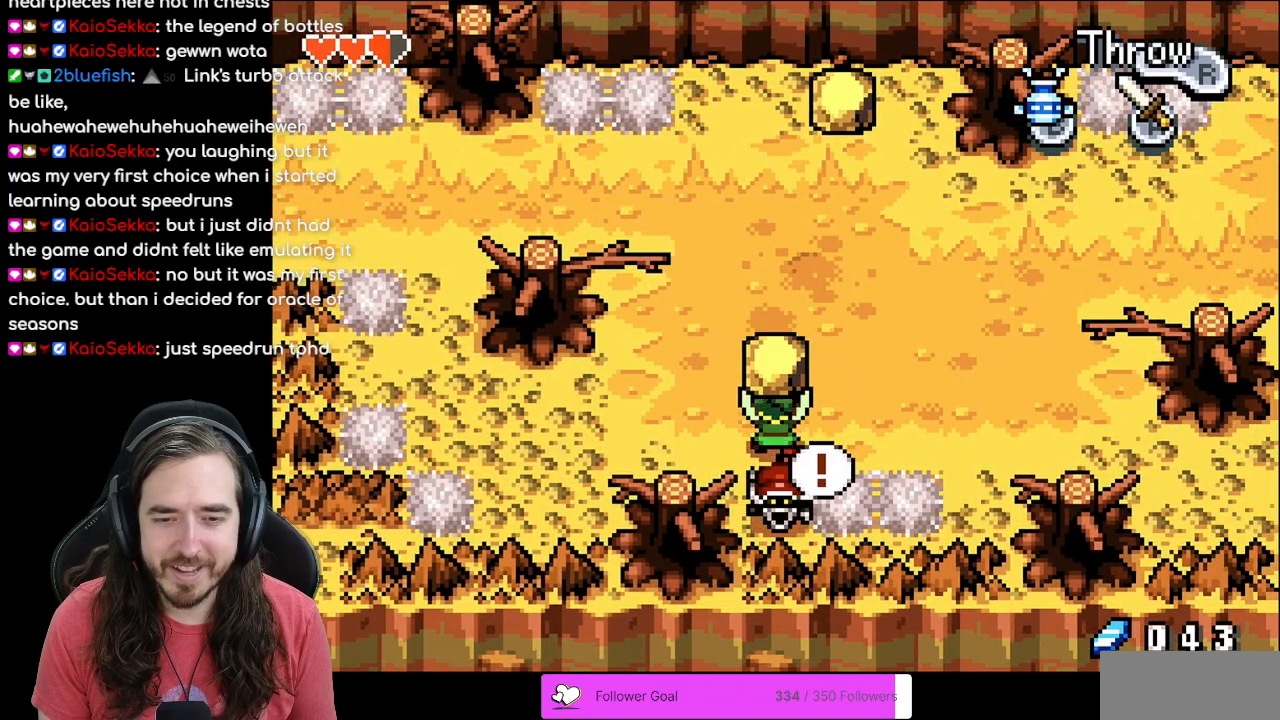
{"buttons": [], "events": [[250, "DPAD_UP", "up"], [267, "DPAD_RIGHT", "down"], [283, "DPAD_DOWN", "down"], [283, "DPAD_RIGHT", "up"], [317, "R1", "down"], [417, "DPAD_DOWN", "up"], [483, "R1", "up"]]}
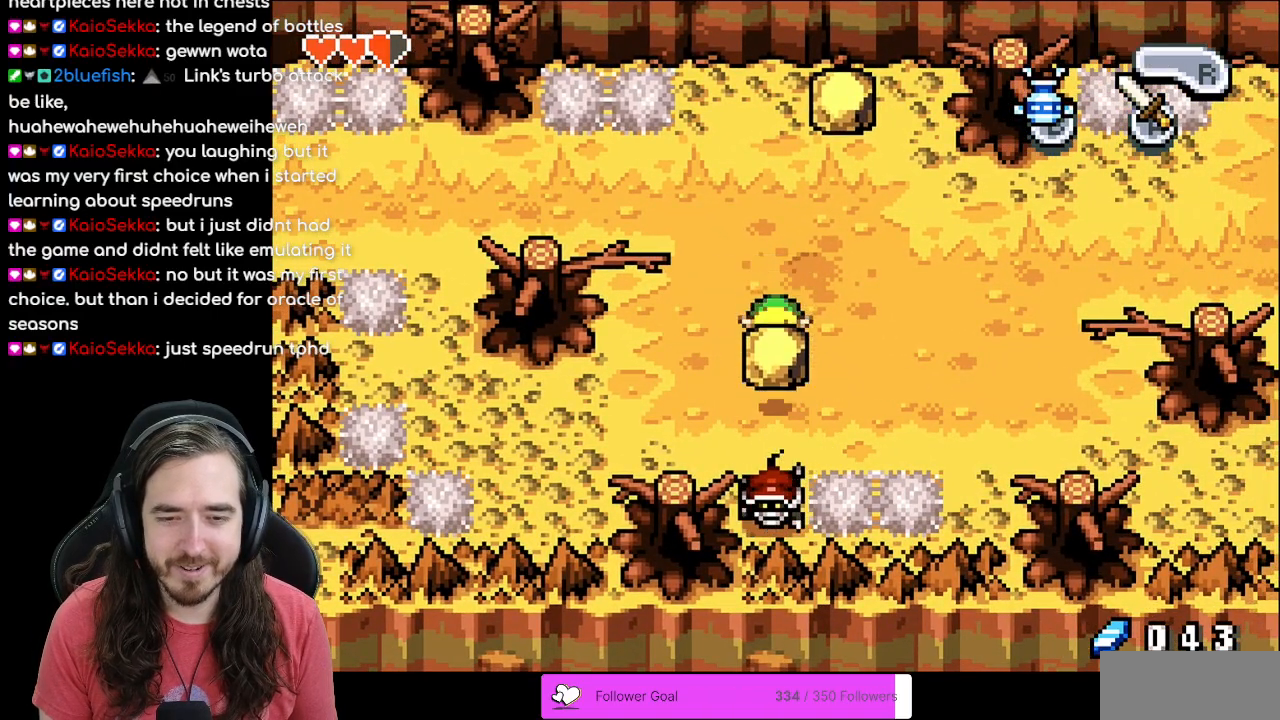
{"buttons": ["DPAD_DOWN"], "events": [[350, "DPAD_DOWN", "down"]]}
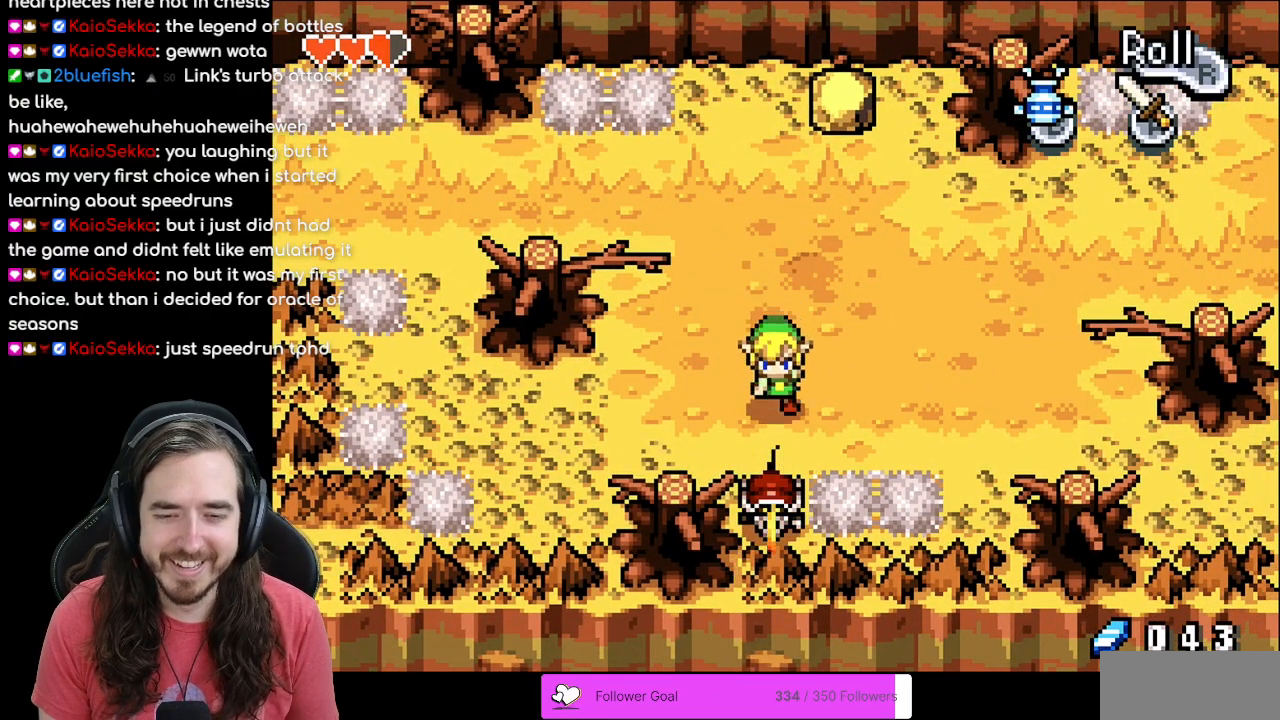
{"buttons": ["A"]}
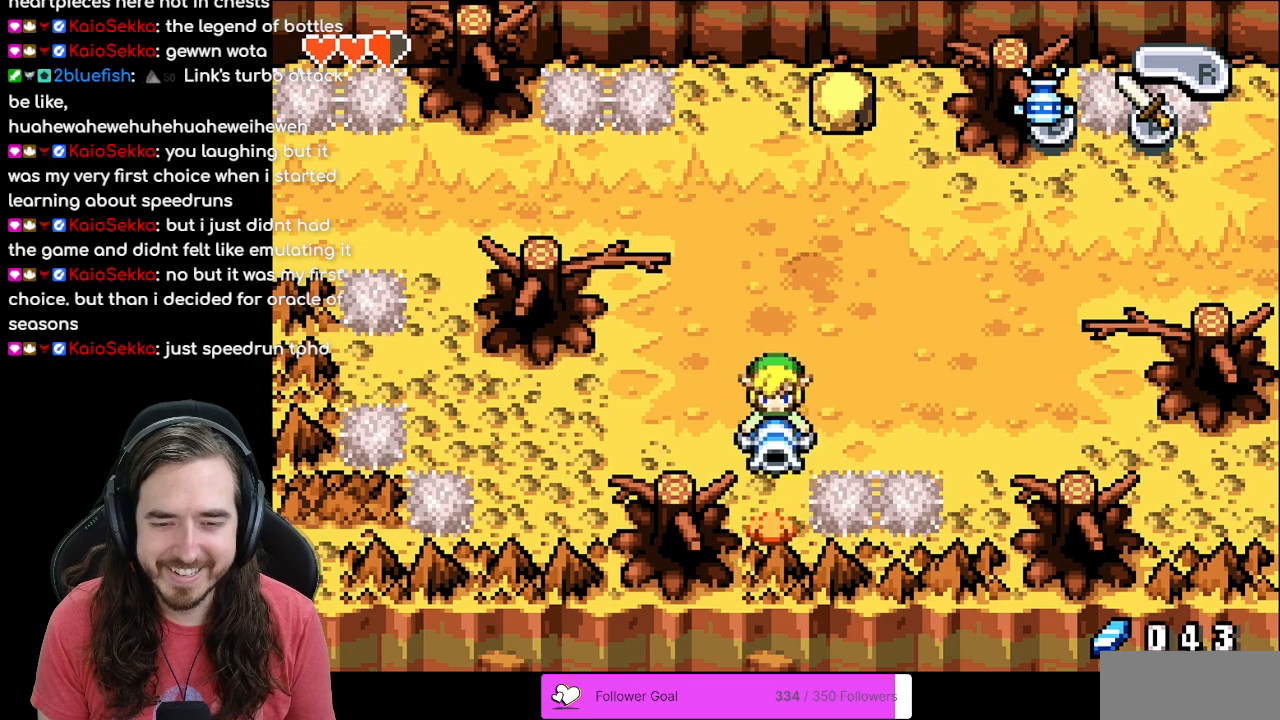
{"buttons": []}
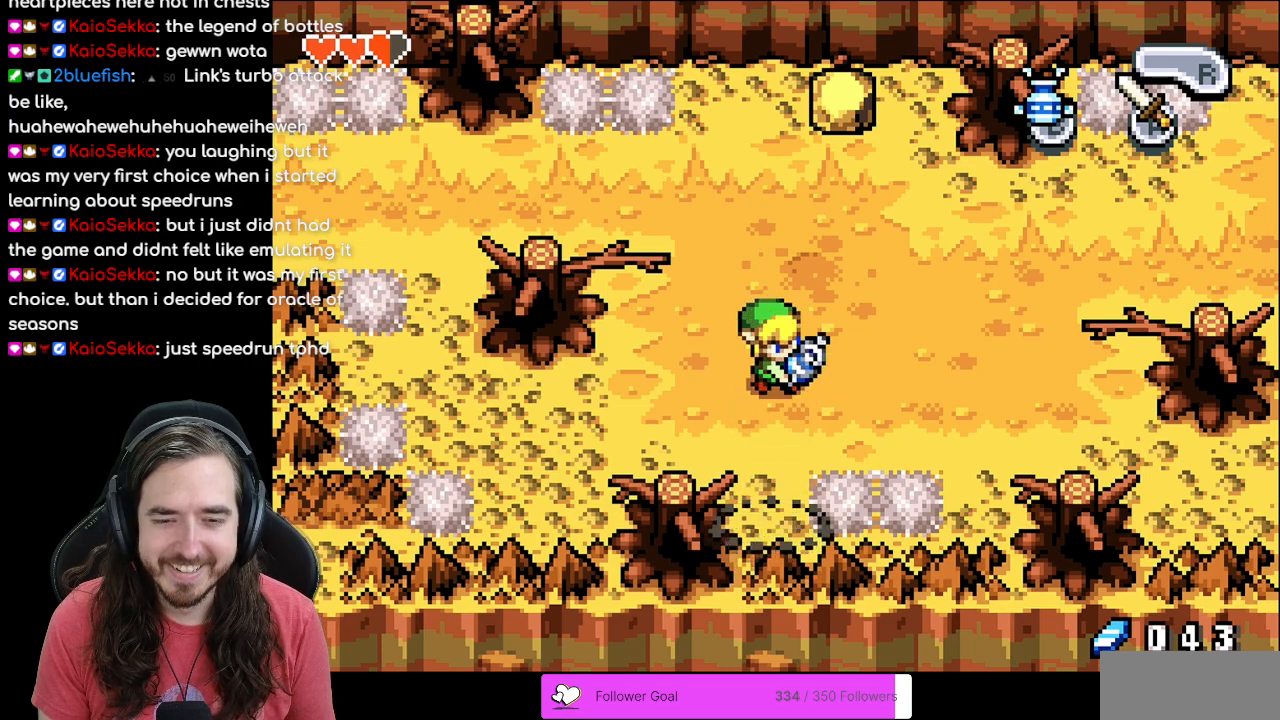
{"buttons": [], "events": [[117, "DPAD_DOWN", "down"], [300, "DPAD_DOWN", "up"]]}
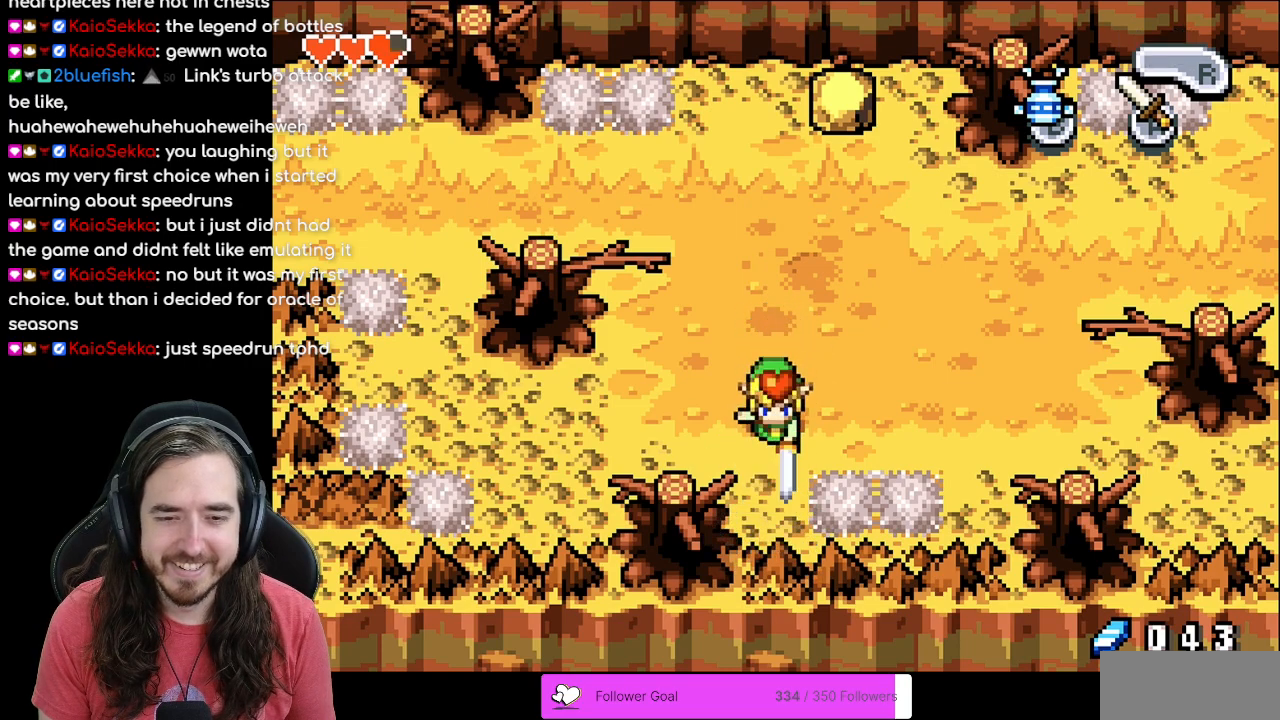
{"buttons": ["DPAD_DOWN"], "events": [[283, "DPAD_DOWN", "down"]]}
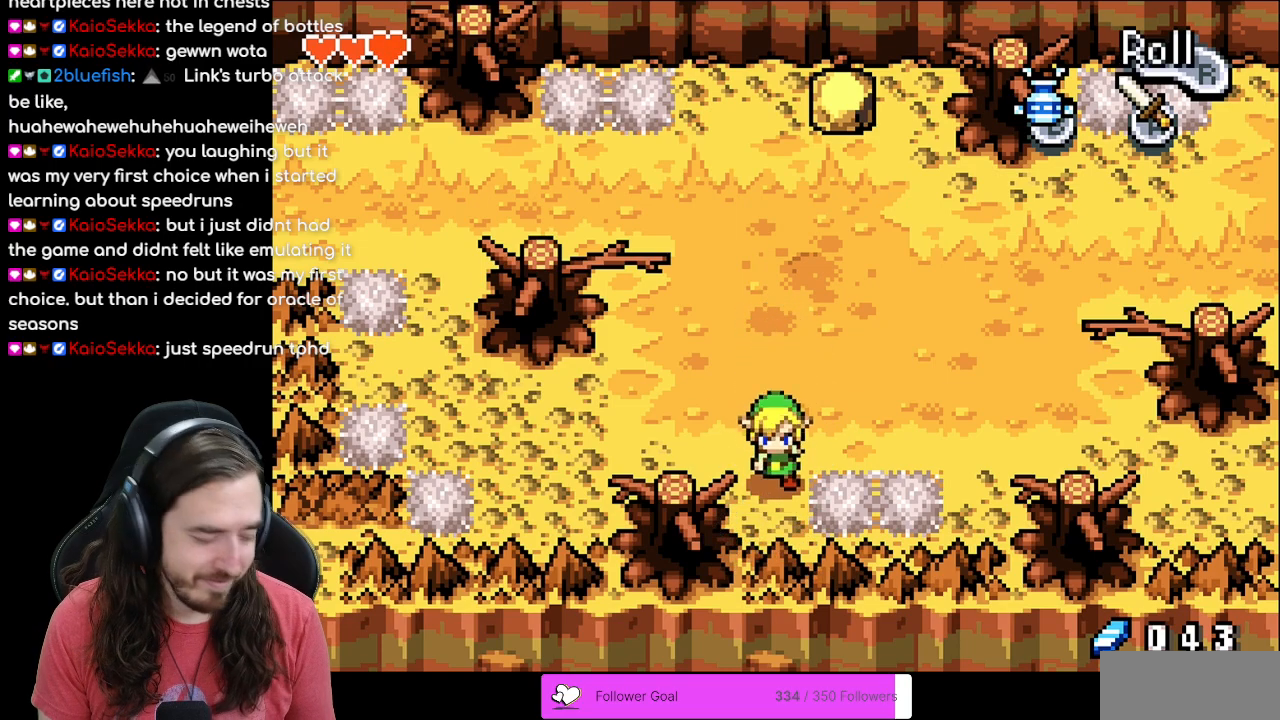
{"buttons": [], "events": [[33, "DPAD_DOWN", "up"]]}
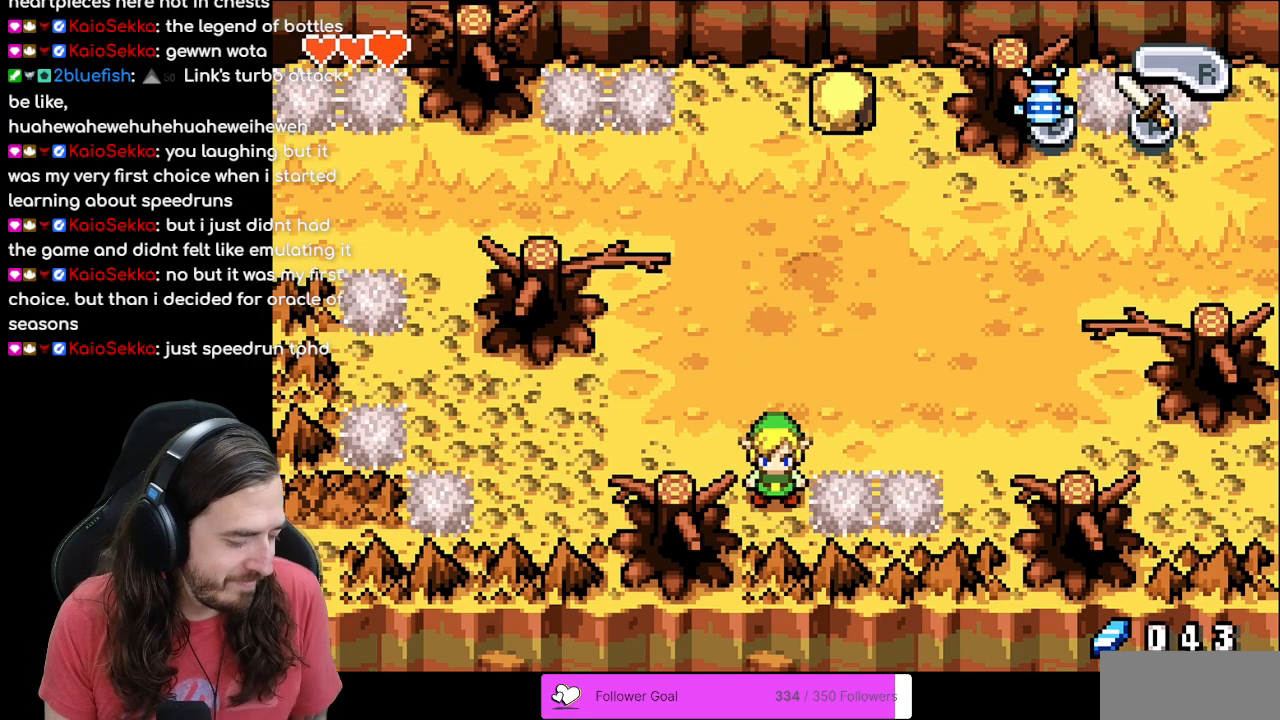
{"buttons": [], "events": []}
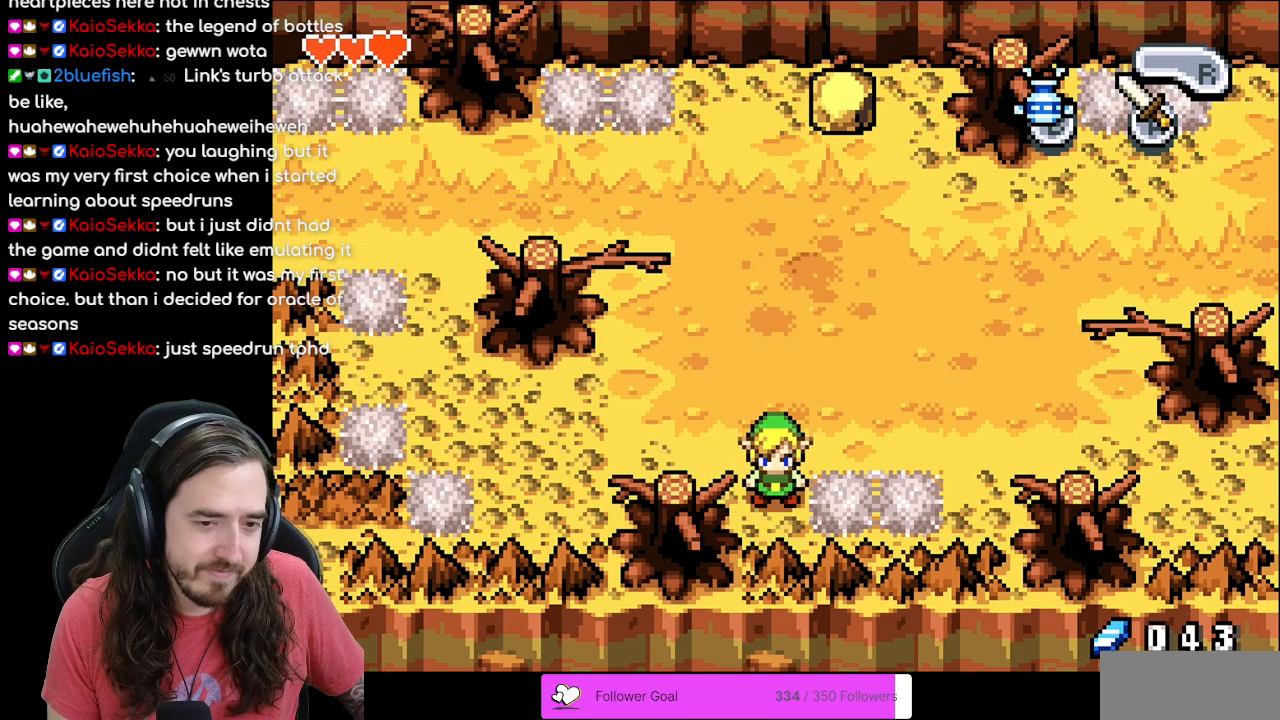
{"buttons": [], "events": []}
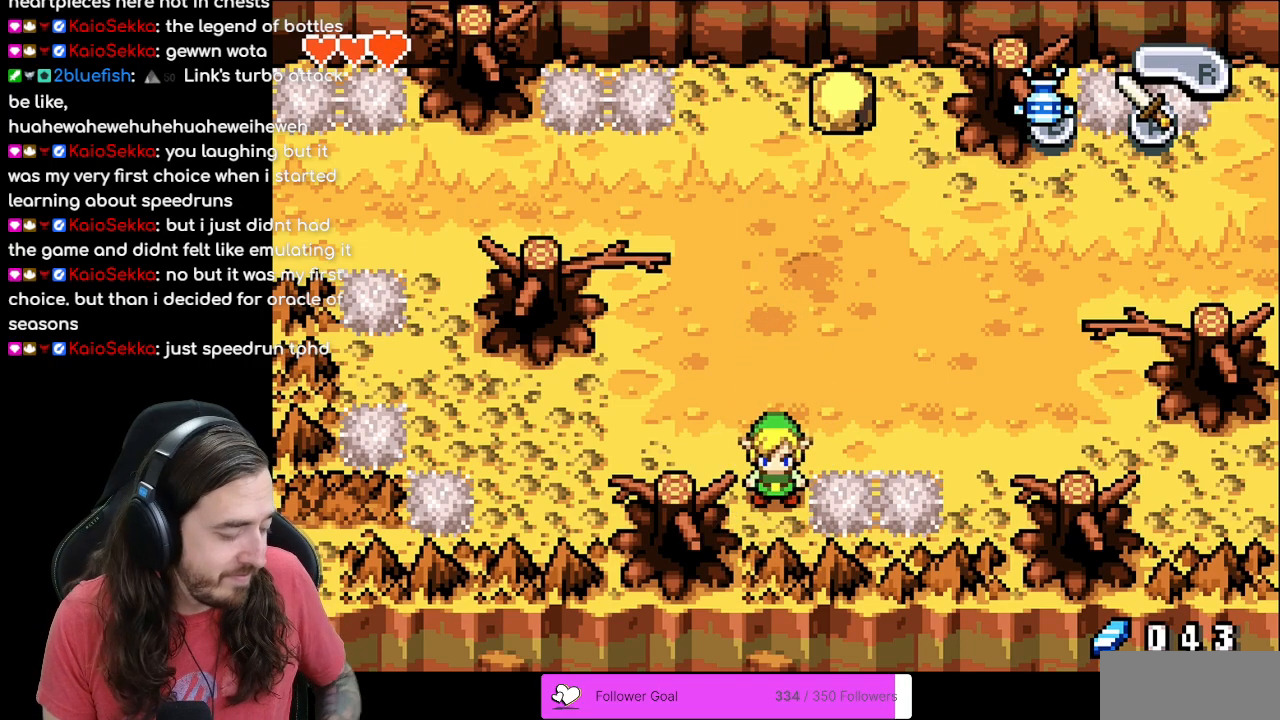
{"buttons": [], "events": []}
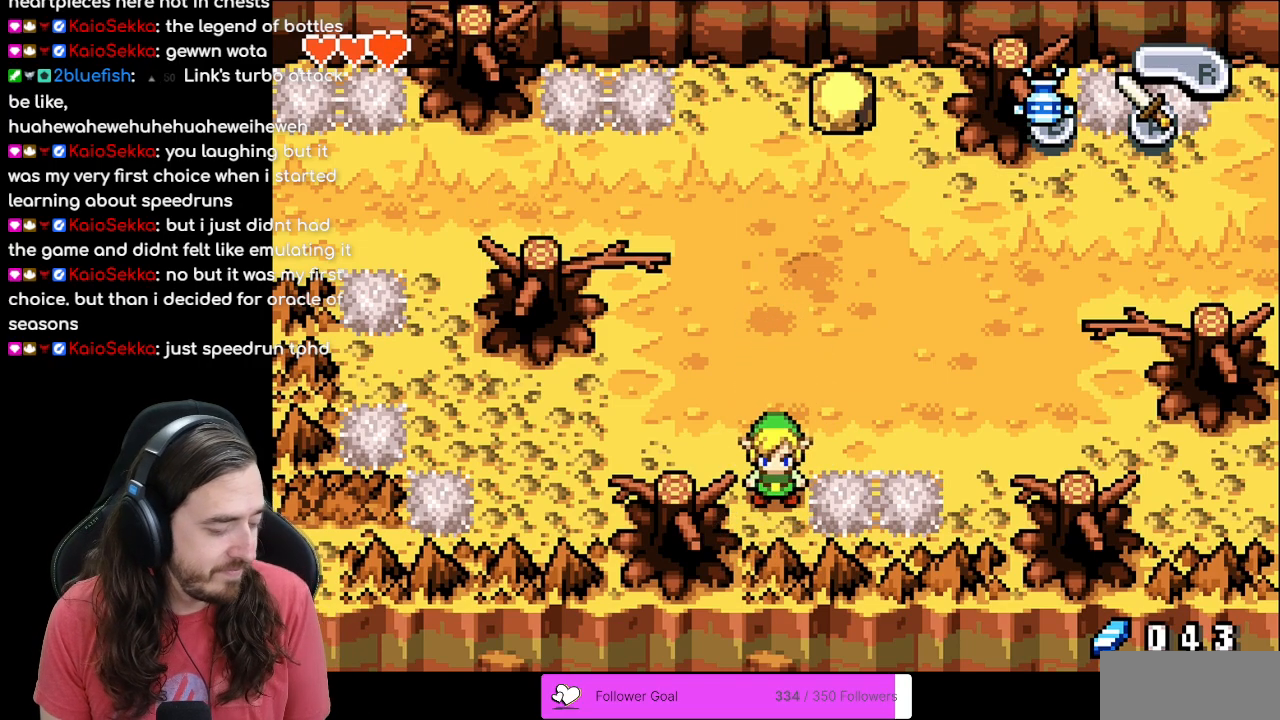
{"buttons": [], "events": [[167, "DPAD_UP", "down"], [450, "DPAD_UP", "up"]]}
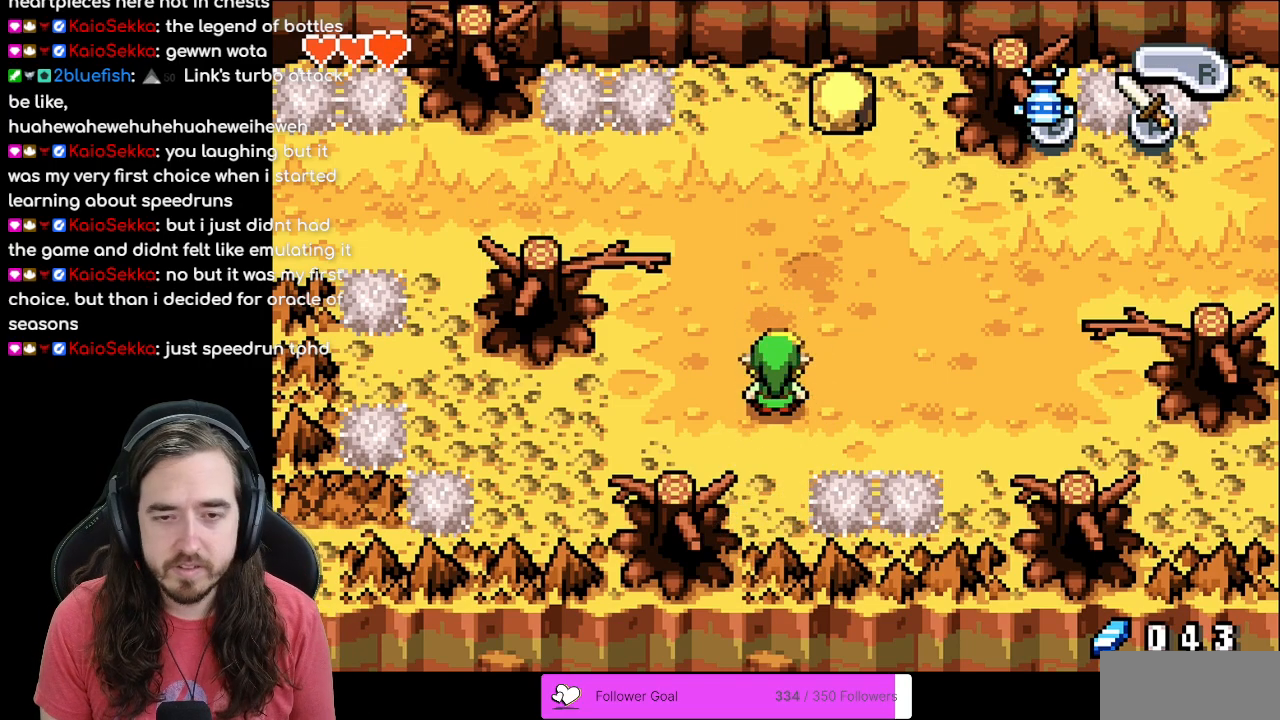
{"buttons": ["DPAD_UP", "DPAD_RIGHT"], "events": [[17, "DPAD_RIGHT", "down"], [183, "DPAD_UP", "down"]]}
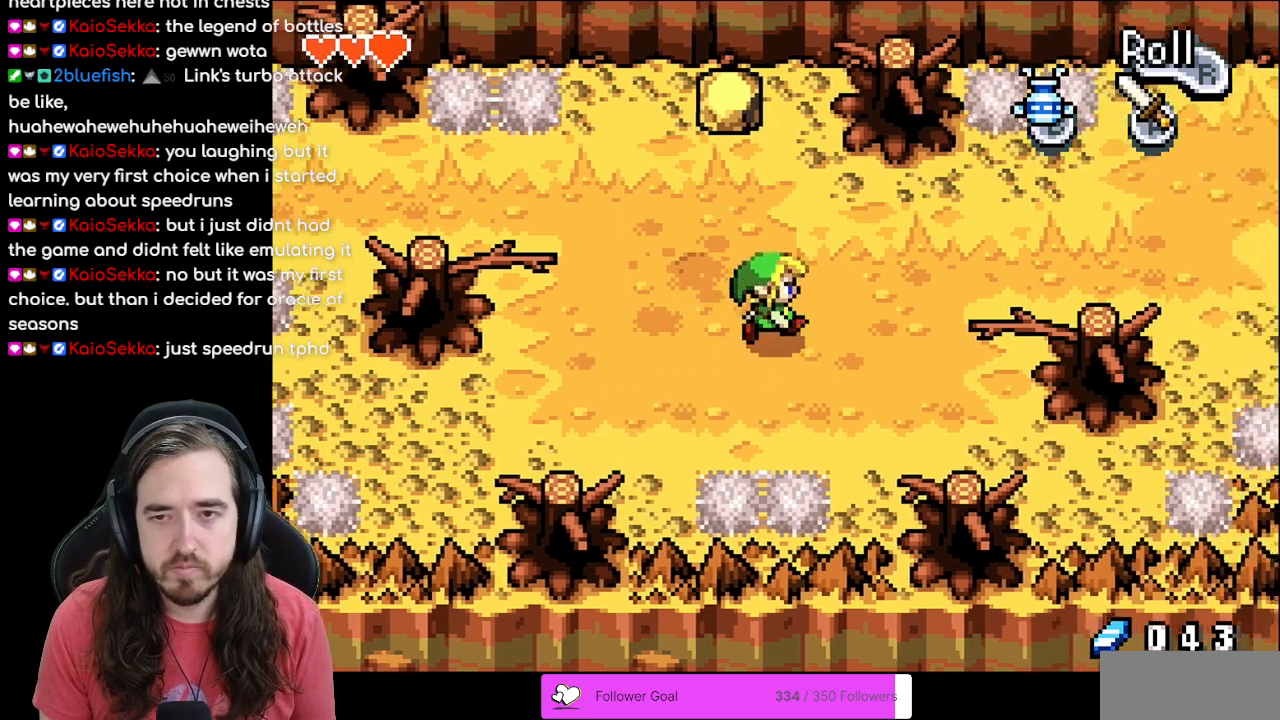
{"buttons": ["DPAD_RIGHT"], "events": [[417, "DPAD_UP", "up"]]}
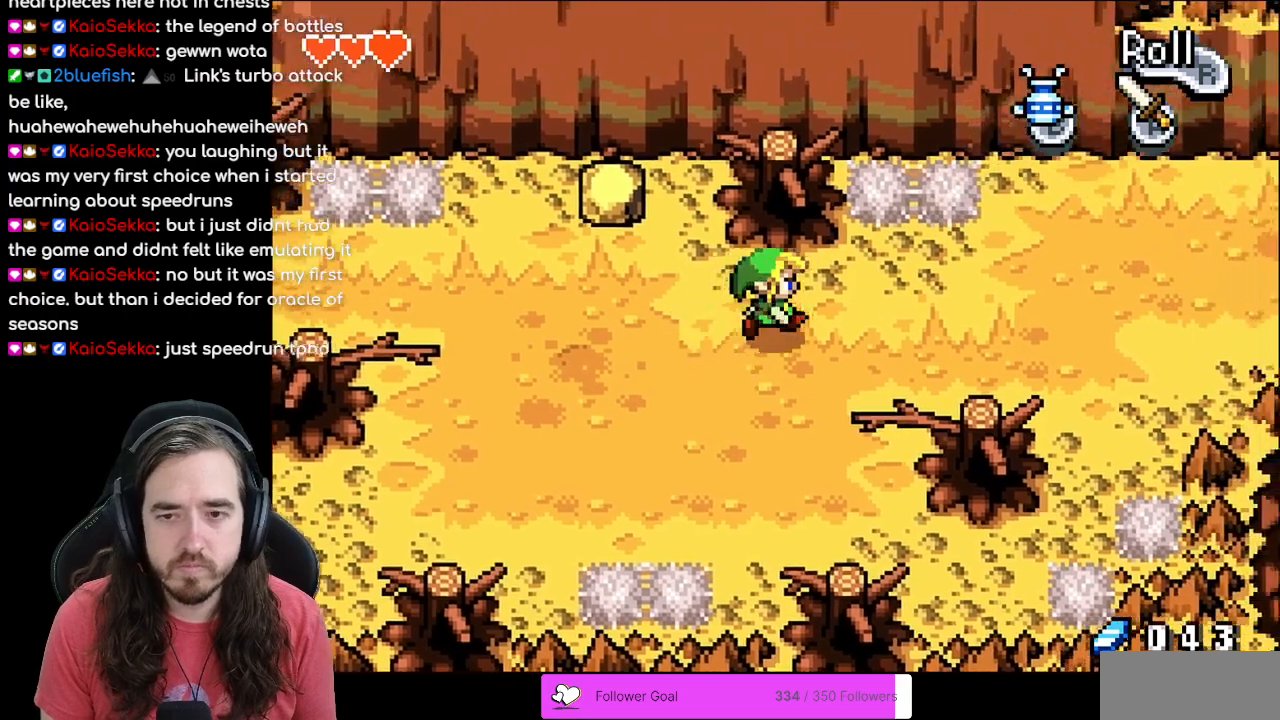
{"buttons": ["DPAD_LEFT"], "events": [[217, "DPAD_RIGHT", "up"], [233, "DPAD_LEFT", "down"]]}
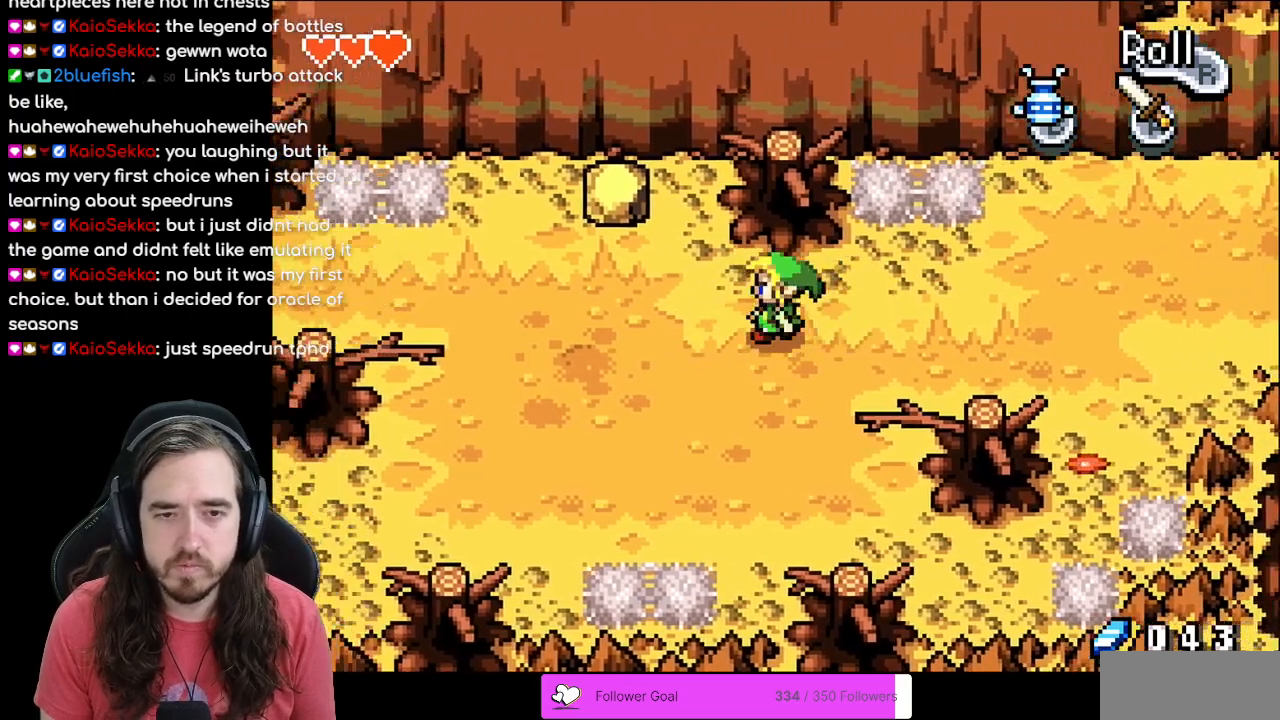
{"buttons": ["DPAD_UP", "DPAD_LEFT"], "events": [[233, "DPAD_UP", "down"]]}
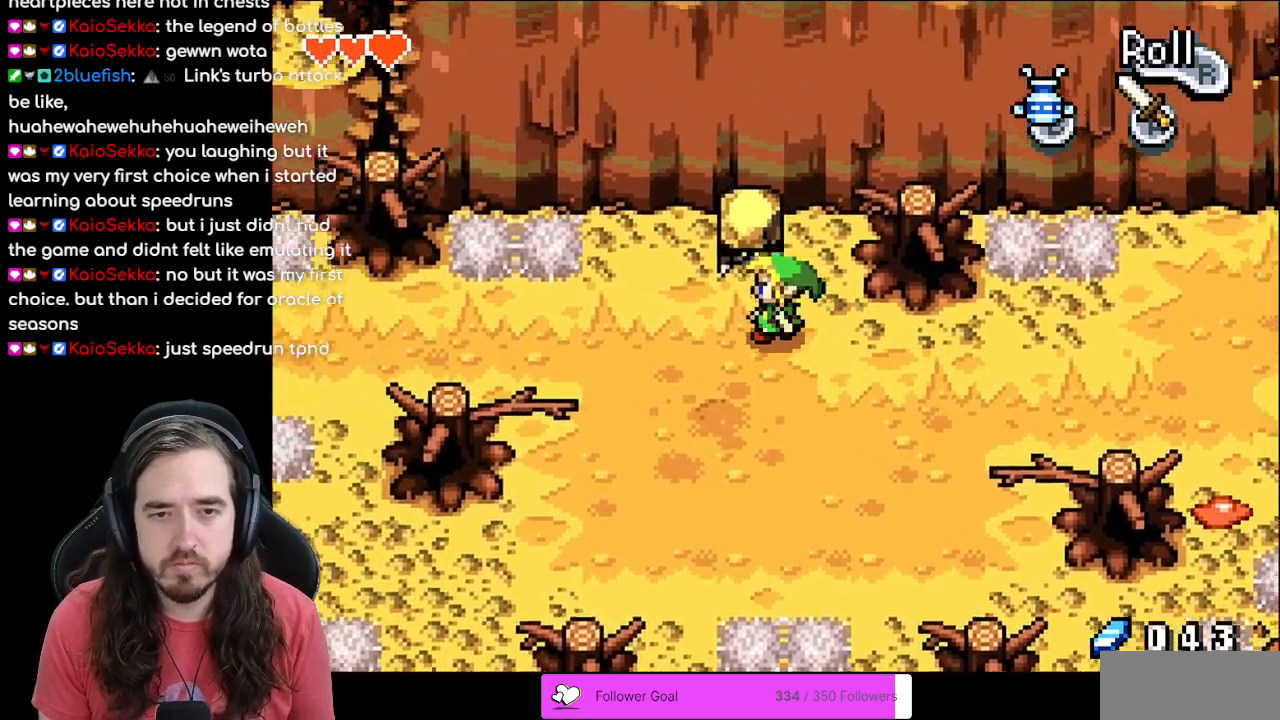
{"buttons": ["DPAD_RIGHT"], "events": [[67, "DPAD_LEFT", "up"], [117, "R1", "down"], [233, "DPAD_UP", "up"], [300, "R1", "up"], [450, "DPAD_RIGHT", "down"]]}
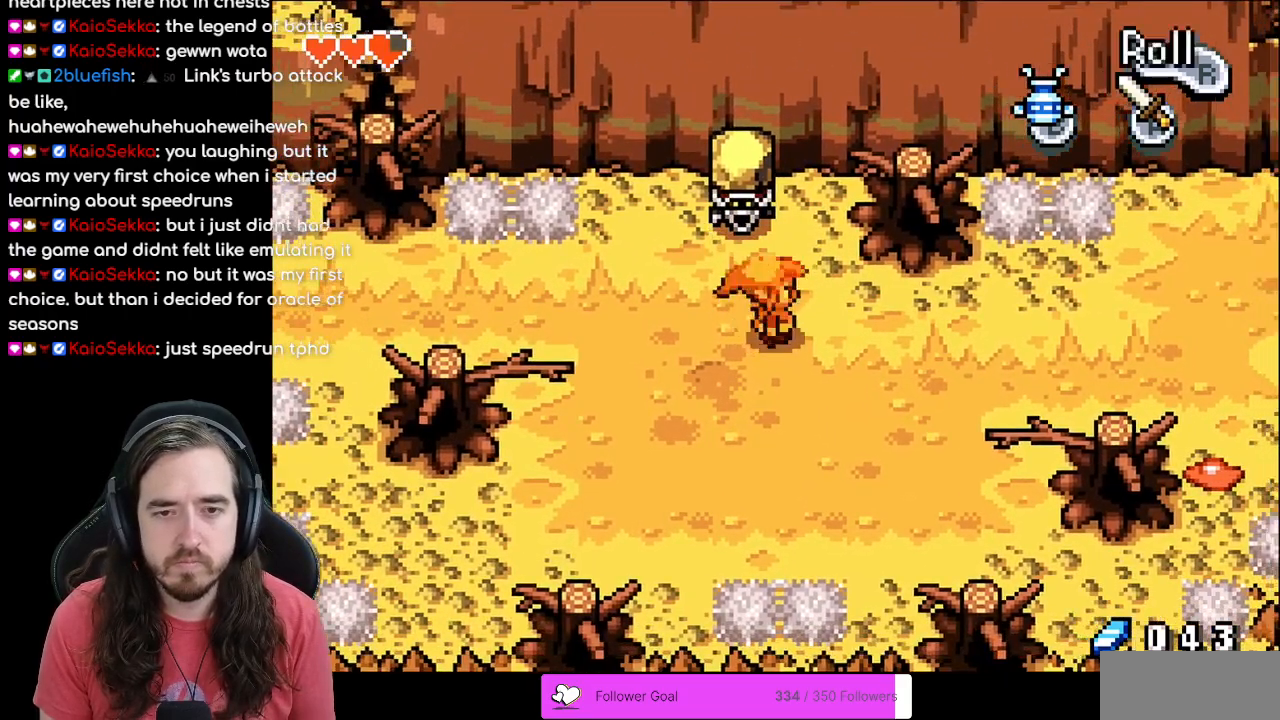
{"buttons": [], "events": [[33, "DPAD_RIGHT", "up"], [67, "DPAD_UP", "down"], [83, "DPAD_LEFT", "down"], [83, "DPAD_UP", "up"], [217, "DPAD_UP", "down"], [233, "DPAD_LEFT", "up"], [283, "R1", "down"], [367, "DPAD_UP", "up"], [483, "R1", "up"]]}
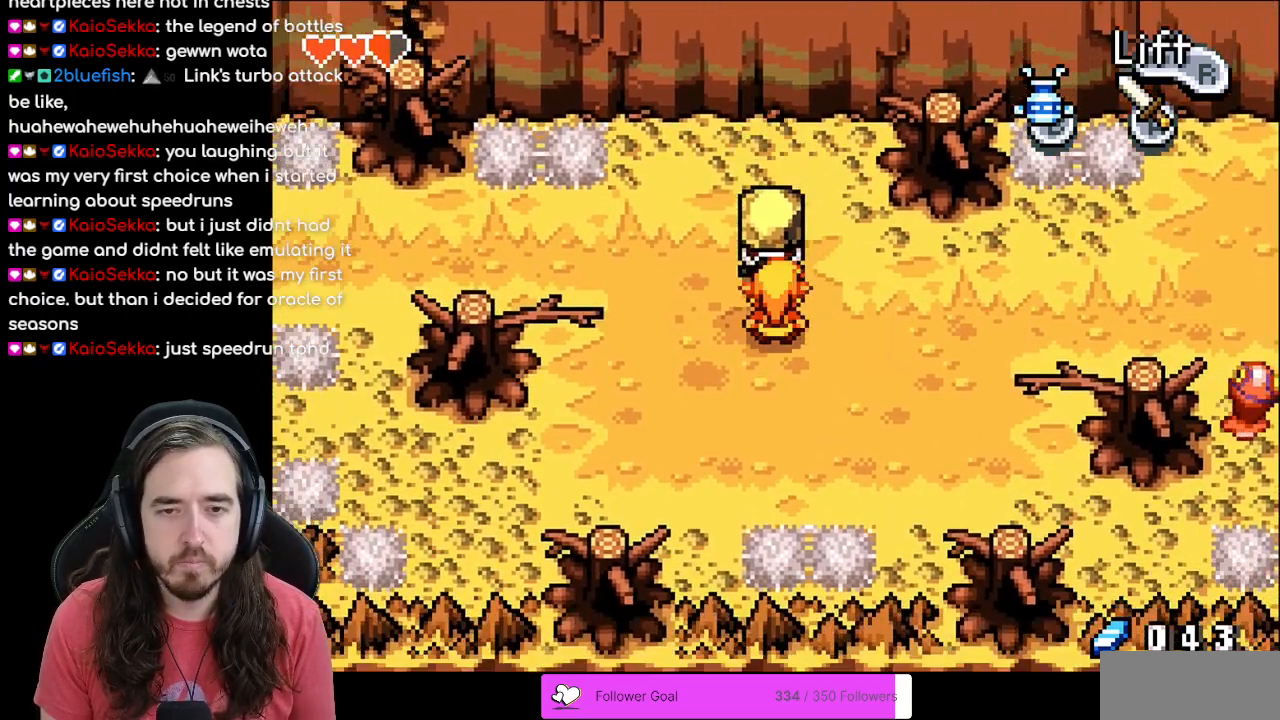
{"buttons": [], "events": [[150, "R1", "down"], [283, "R1", "up"]]}
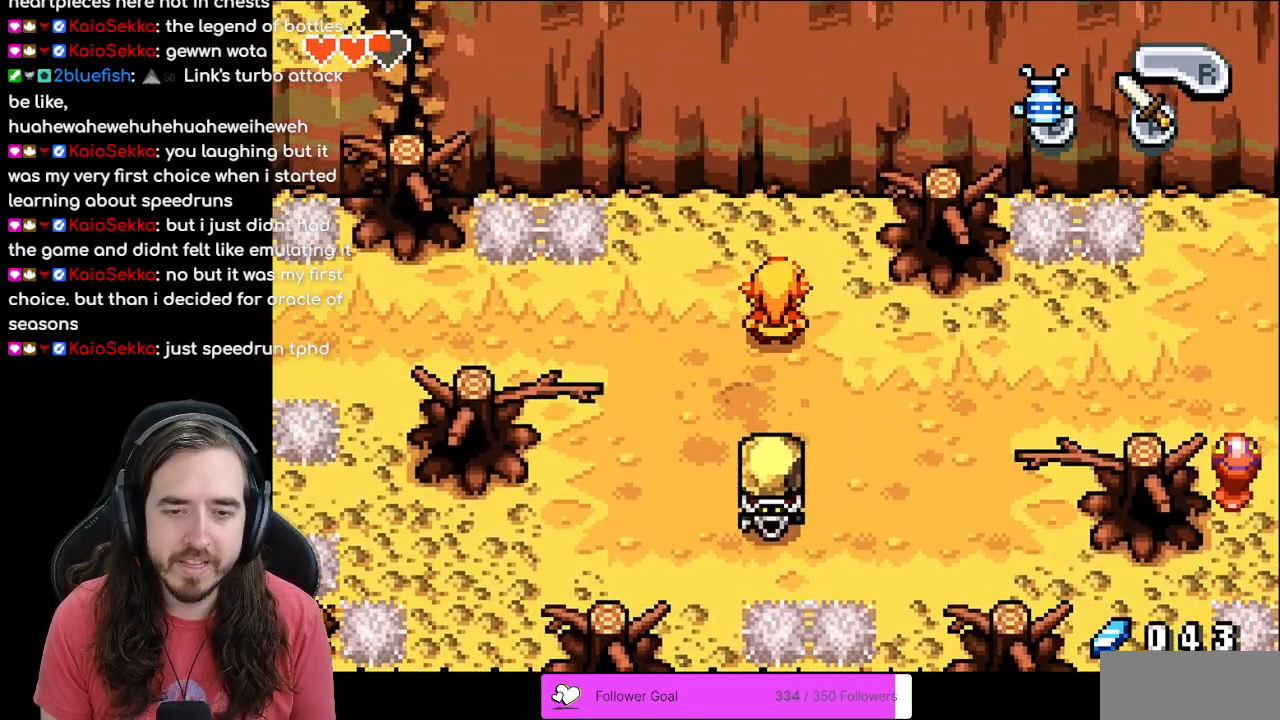
{"buttons": ["R1", "DPAD_DOWN"], "events": [[83, "DPAD_DOWN", "down"], [483, "R1", "down"]]}
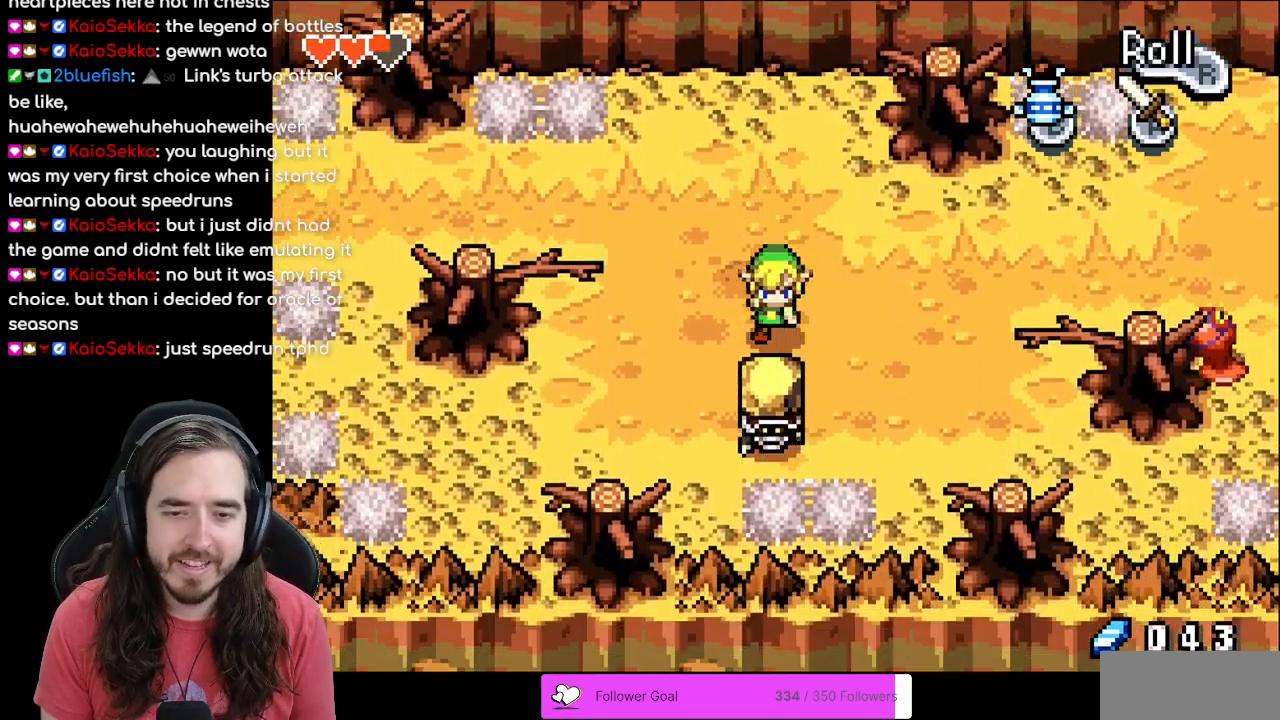
{"buttons": [], "events": [[100, "DPAD_DOWN", "up"], [167, "R1", "up"]]}
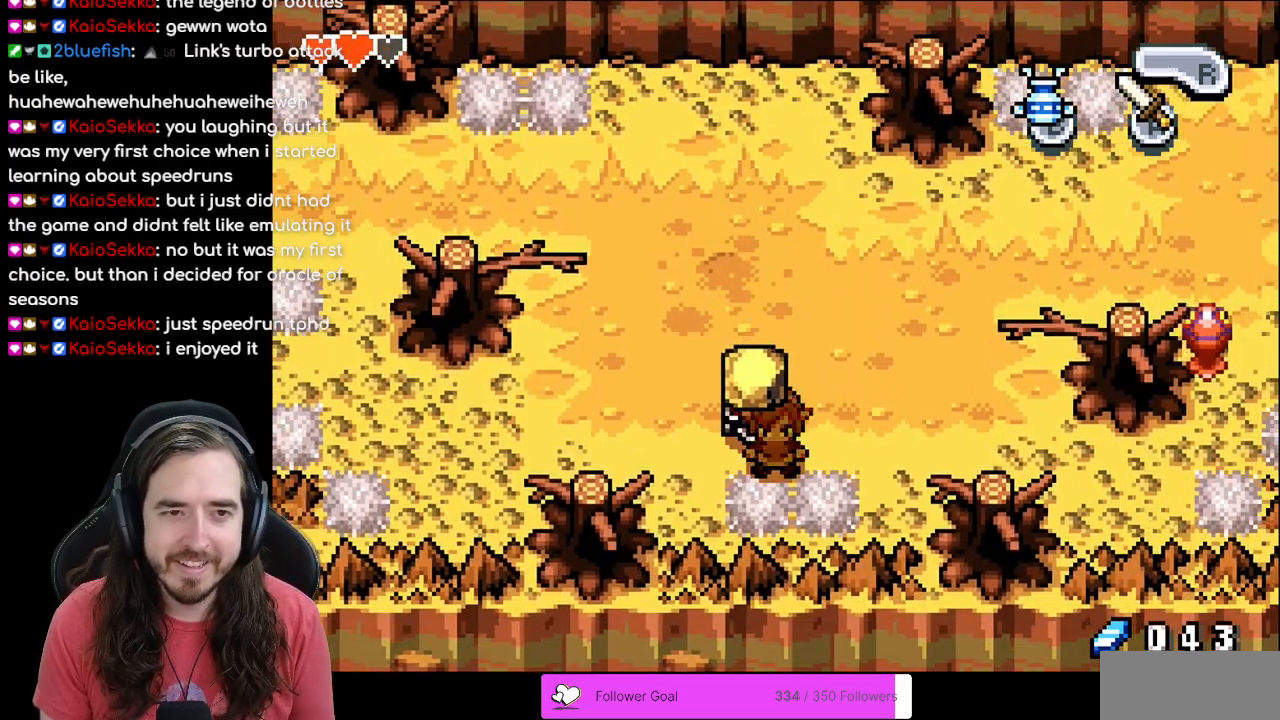
{"buttons": ["DPAD_DOWN"], "events": [[67, "DPAD_UP", "down"], [283, "DPAD_RIGHT", "down"], [300, "DPAD_UP", "up"], [500, "DPAD_DOWN", "down"], [500, "DPAD_RIGHT", "up"]]}
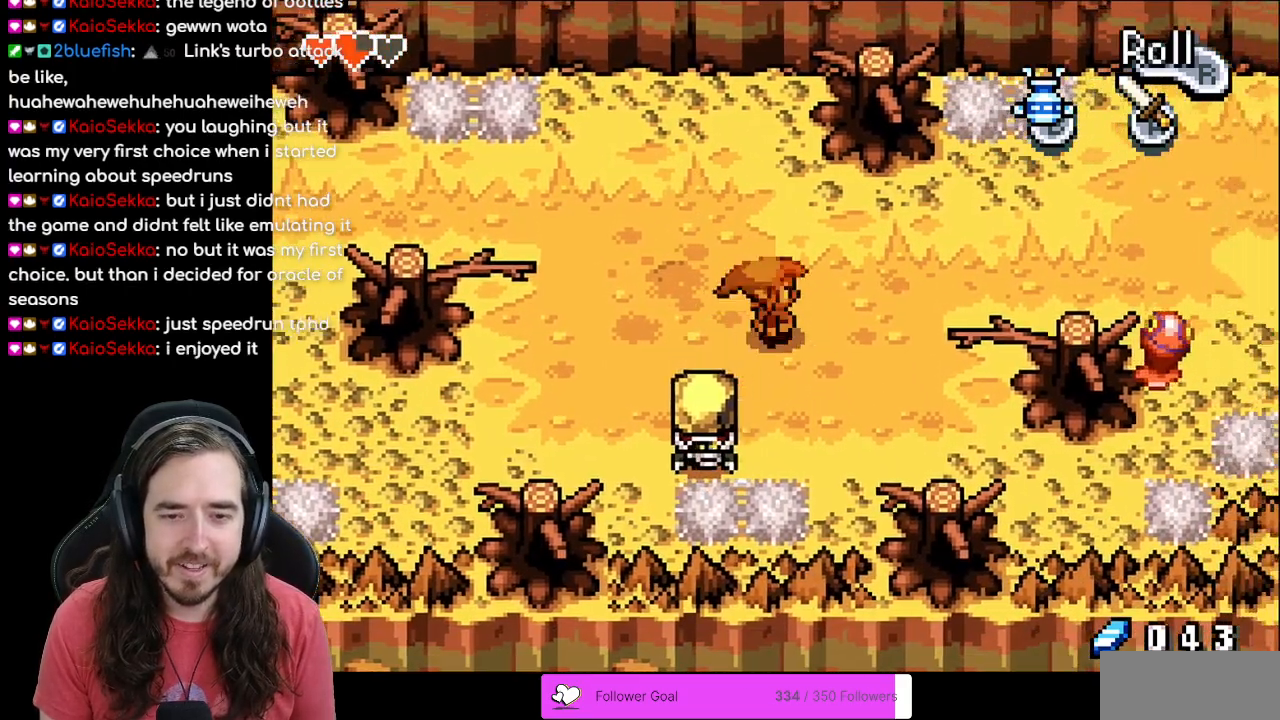
{"buttons": ["DPAD_LEFT"], "events": [[17, "DPAD_DOWN", "up"], [33, "DPAD_LEFT", "down"], [50, "DPAD_DOWN", "down"], [83, "DPAD_LEFT", "up"], [267, "DPAD_RIGHT", "down"], [367, "DPAD_RIGHT", "up"], [400, "DPAD_LEFT", "down"], [467, "DPAD_DOWN", "up"]]}
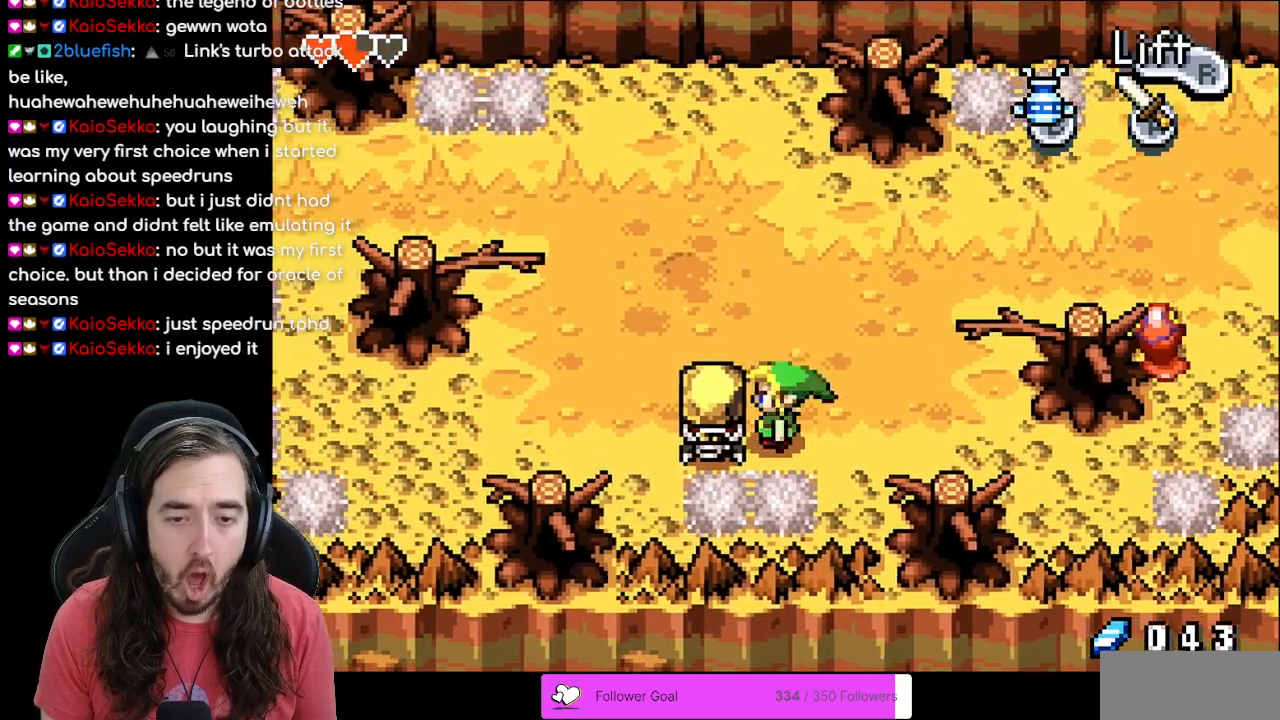
{"buttons": ["DPAD_LEFT"], "events": [[17, "R1", "down"], [133, "DPAD_LEFT", "up"], [200, "R1", "up"], [367, "DPAD_LEFT", "down"]]}
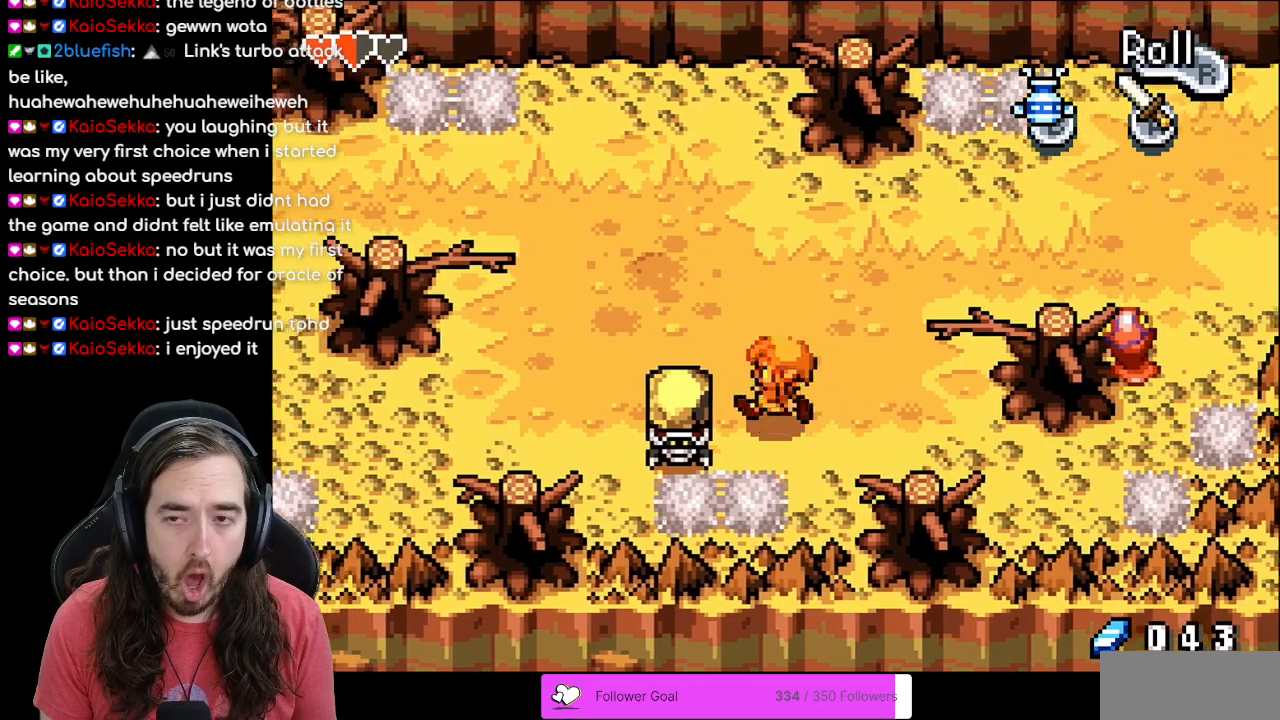
{"buttons": [], "events": [[17, "DPAD_LEFT", "up"]]}
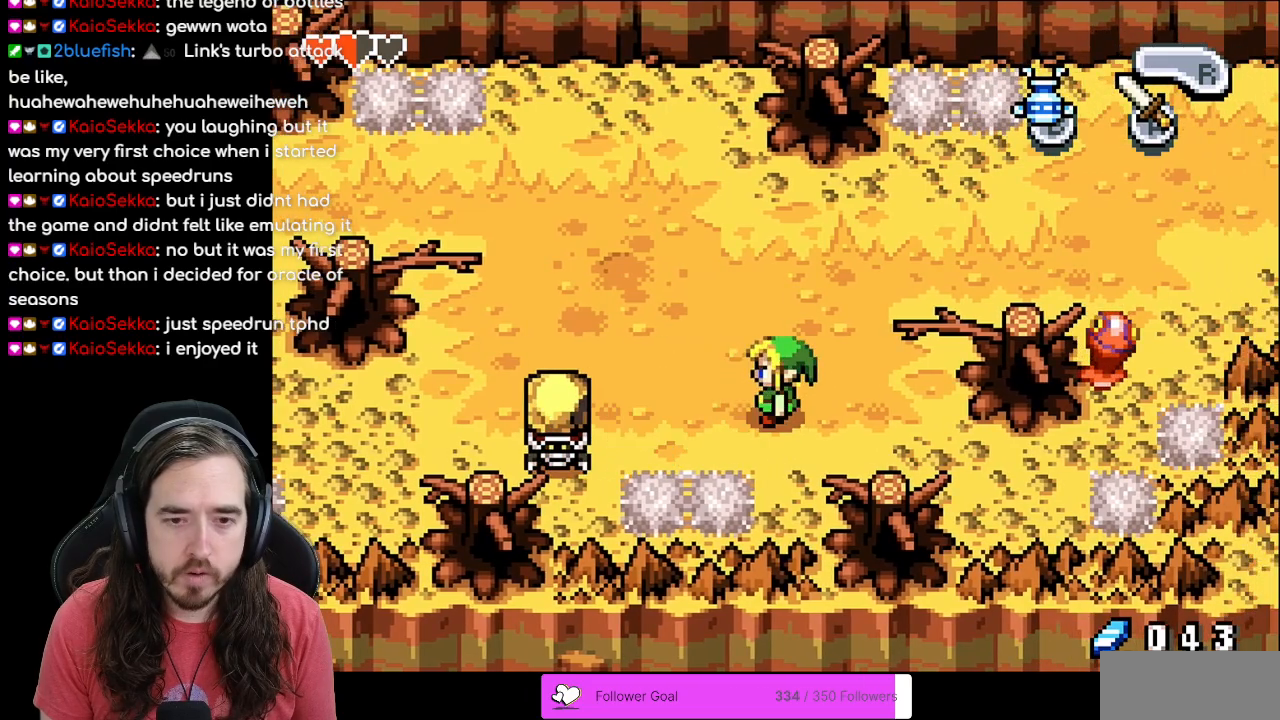
{"buttons": ["DPAD_LEFT"], "events": [[67, "DPAD_LEFT", "down"], [267, "DPAD_DOWN", "down"], [283, "DPAD_LEFT", "up"], [333, "DPAD_LEFT", "down"], [367, "DPAD_DOWN", "up"]]}
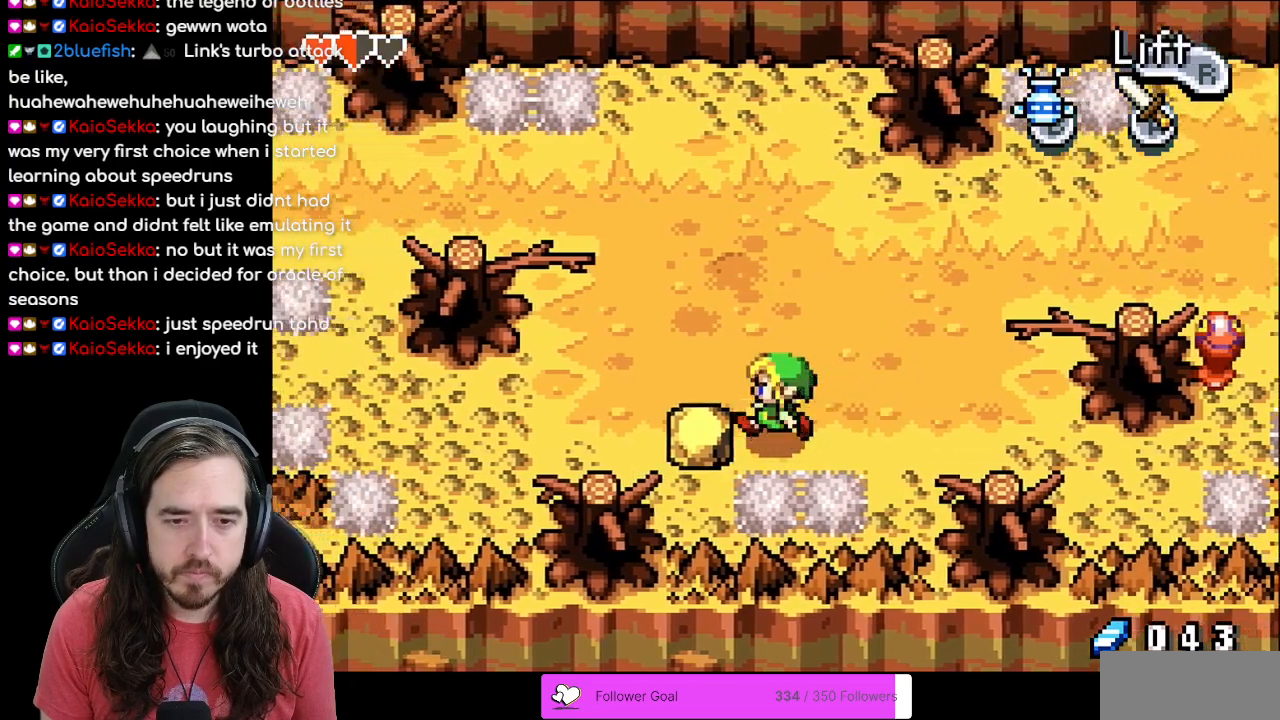
{"buttons": ["DPAD_RIGHT"], "events": [[100, "DPAD_LEFT", "up"], [100, "R1", "down"], [283, "R1", "up"], [467, "DPAD_RIGHT", "down"]]}